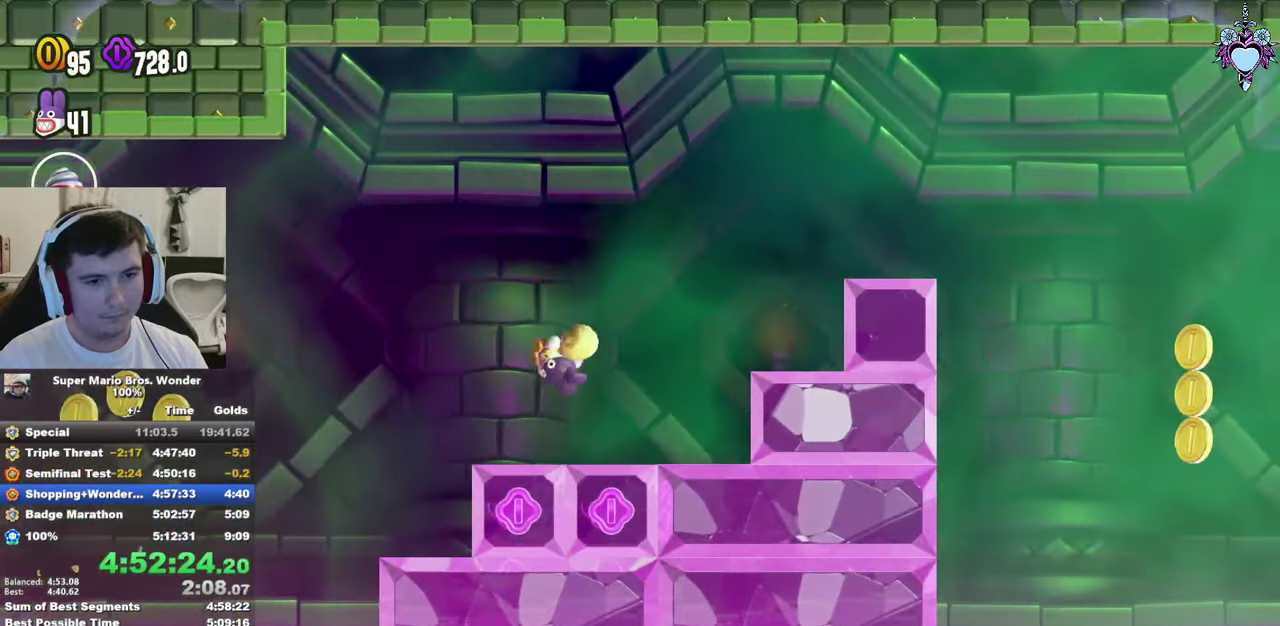
Gameplay with a controller (PlayStation layout); each line is a JSON object with the inputs held at the frame after it. "events" lists button and stick changes between this image and that frame as [ms after this image, input, new state], when the widget could be followed in between. This overlay highlights the sticks when they move; stick clicks (L3) are not distinguishable. Not read: L3 R3.
{"buttons": ["SQUARE", "L1"], "left_stick": "center", "right_stick": "center", "events": [[316, "L1", "up"], [333, "CROSS", "down"], [433, "CROSS", "up"], [483, "L1", "down"]]}
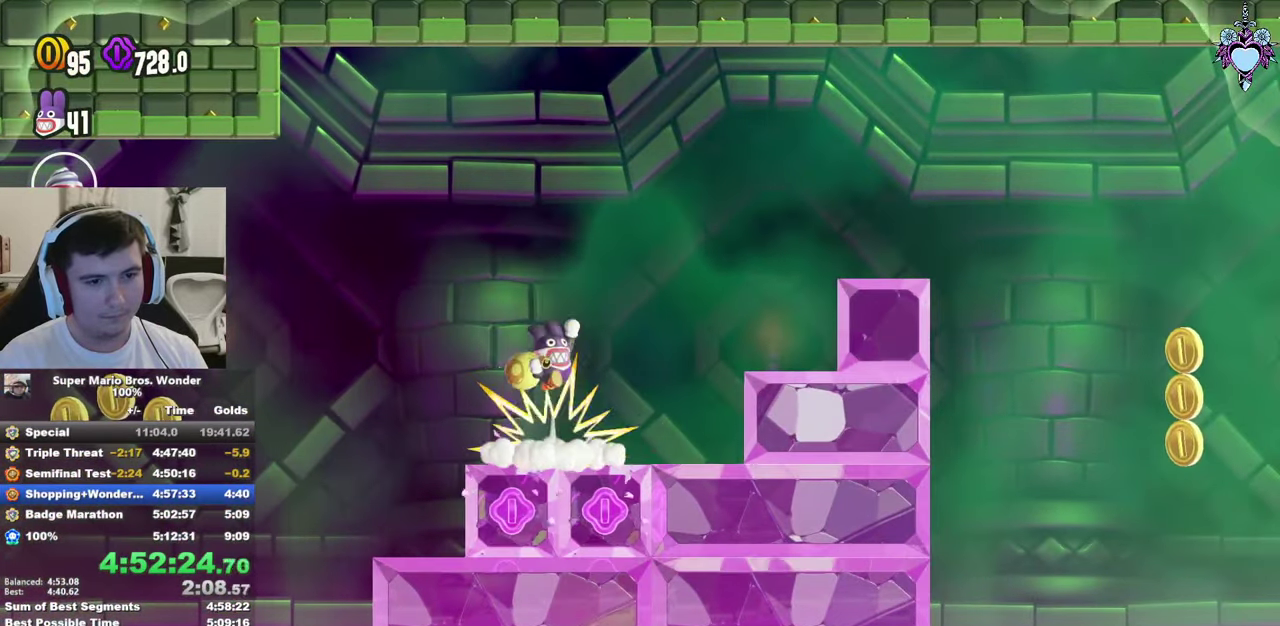
{"buttons": ["SQUARE", "L1"], "left_stick": "center", "right_stick": "center", "events": []}
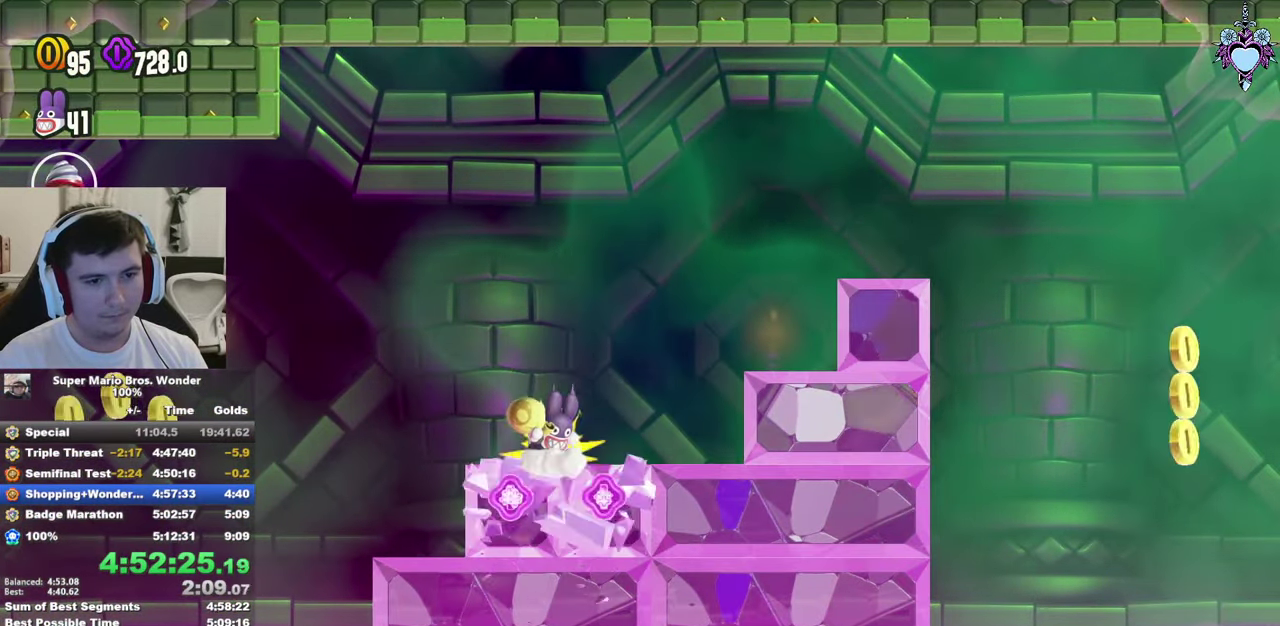
{"buttons": ["SQUARE", "DPAD_RIGHT"], "left_stick": "center", "right_stick": "center", "events": [[33, "DPAD_LEFT", "down"], [133, "CROSS", "down"], [200, "L1", "up"], [300, "CROSS", "up"], [316, "DPAD_LEFT", "up"], [483, "DPAD_RIGHT", "down"]]}
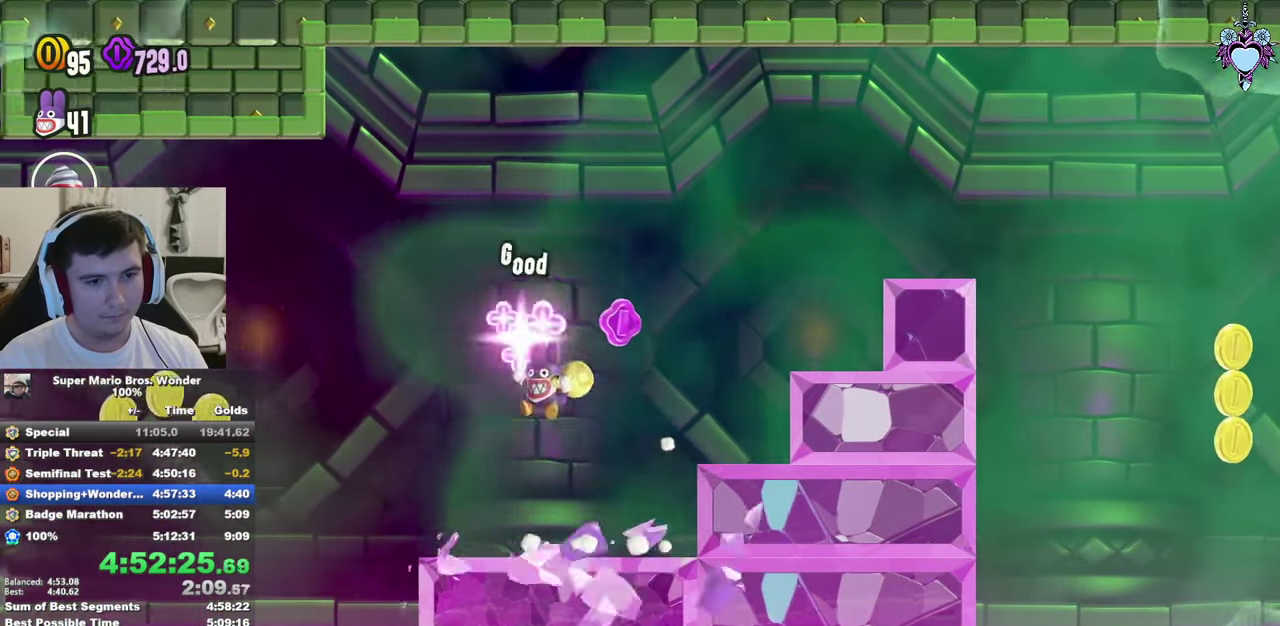
{"buttons": ["CROSS", "SQUARE"], "left_stick": "center", "right_stick": "center", "events": [[400, "CROSS", "down"], [400, "DPAD_RIGHT", "up"]]}
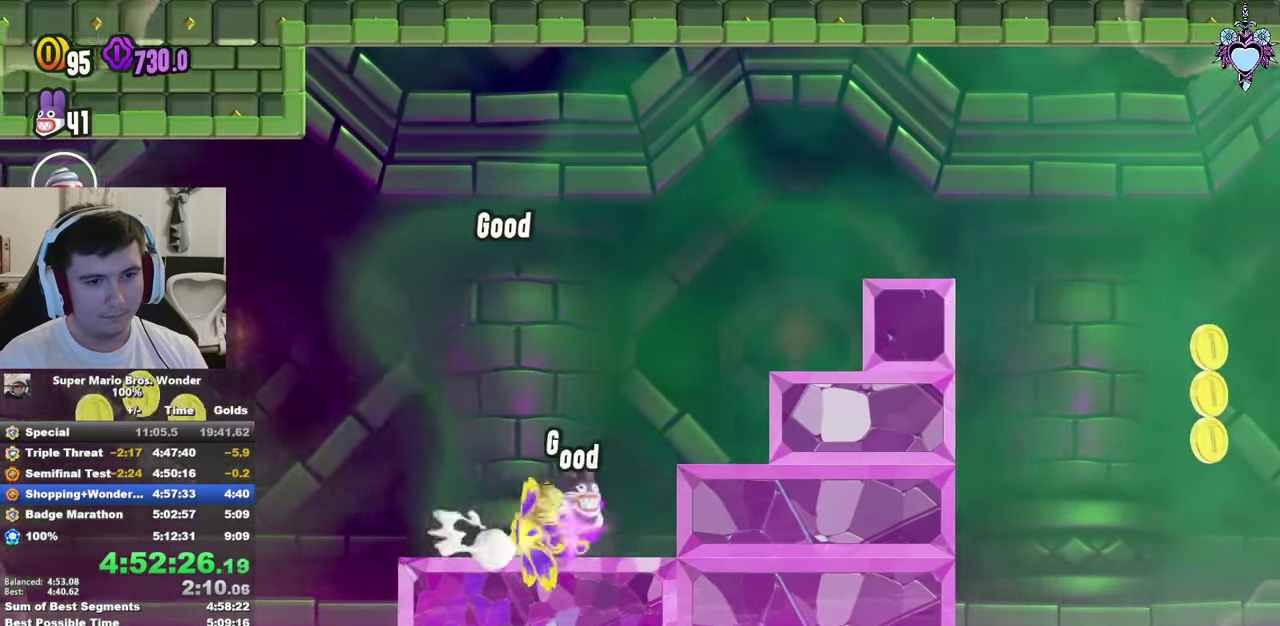
{"buttons": ["CROSS", "SQUARE"], "left_stick": "center", "right_stick": "center", "events": [[116, "DPAD_LEFT", "down"], [200, "CROSS", "up"], [366, "DPAD_LEFT", "up"], [500, "CROSS", "down"]]}
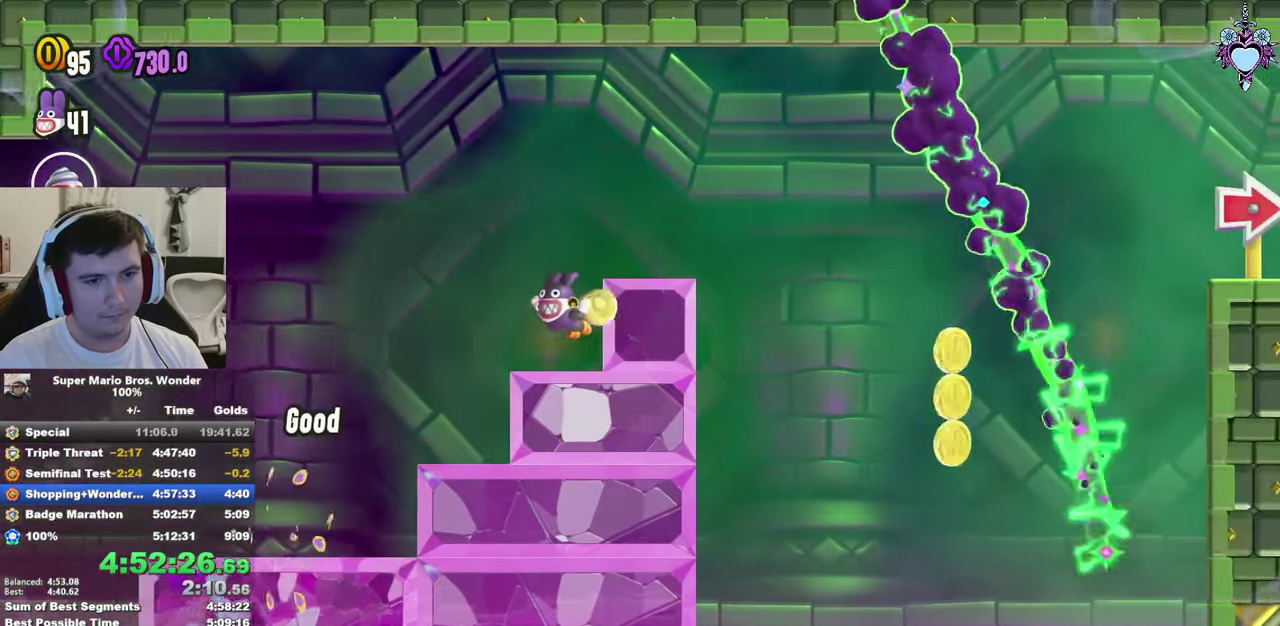
{"buttons": ["SQUARE", "DPAD_RIGHT"], "left_stick": "center", "right_stick": "center", "events": [[16, "DPAD_RIGHT", "down"], [150, "CROSS", "up"]]}
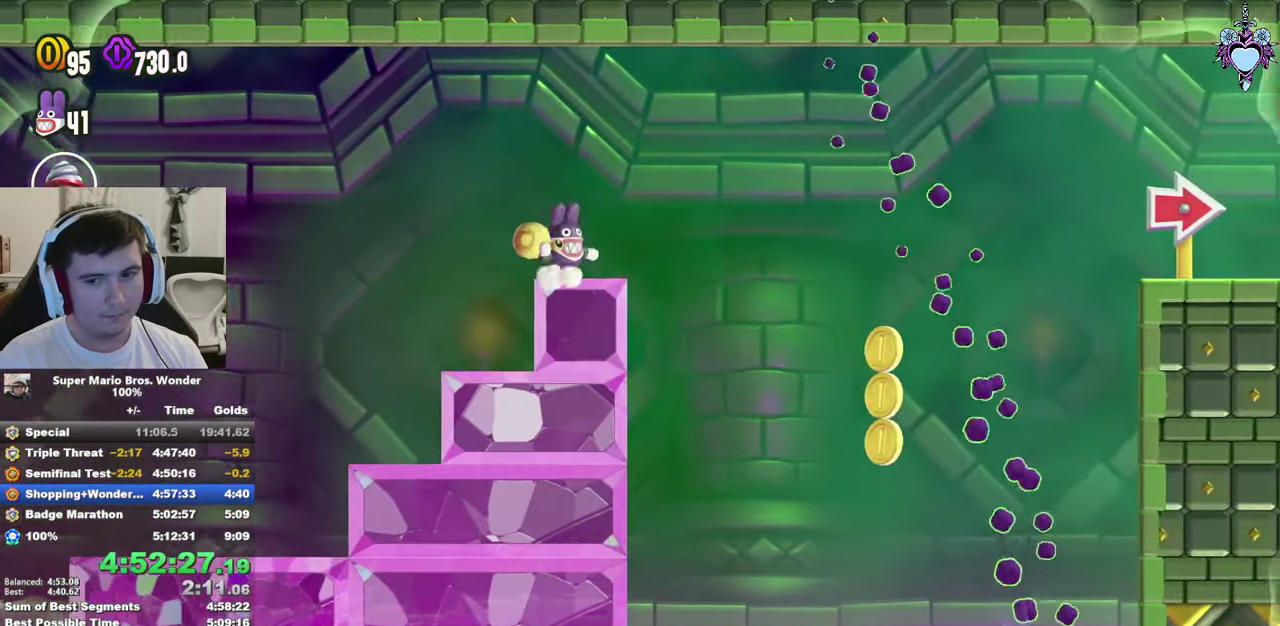
{"buttons": ["SQUARE", "R1", "DPAD_RIGHT"], "left_stick": "center", "right_stick": "center", "events": [[267, "CROSS", "down"], [383, "CROSS", "up"], [500, "R1", "down"]]}
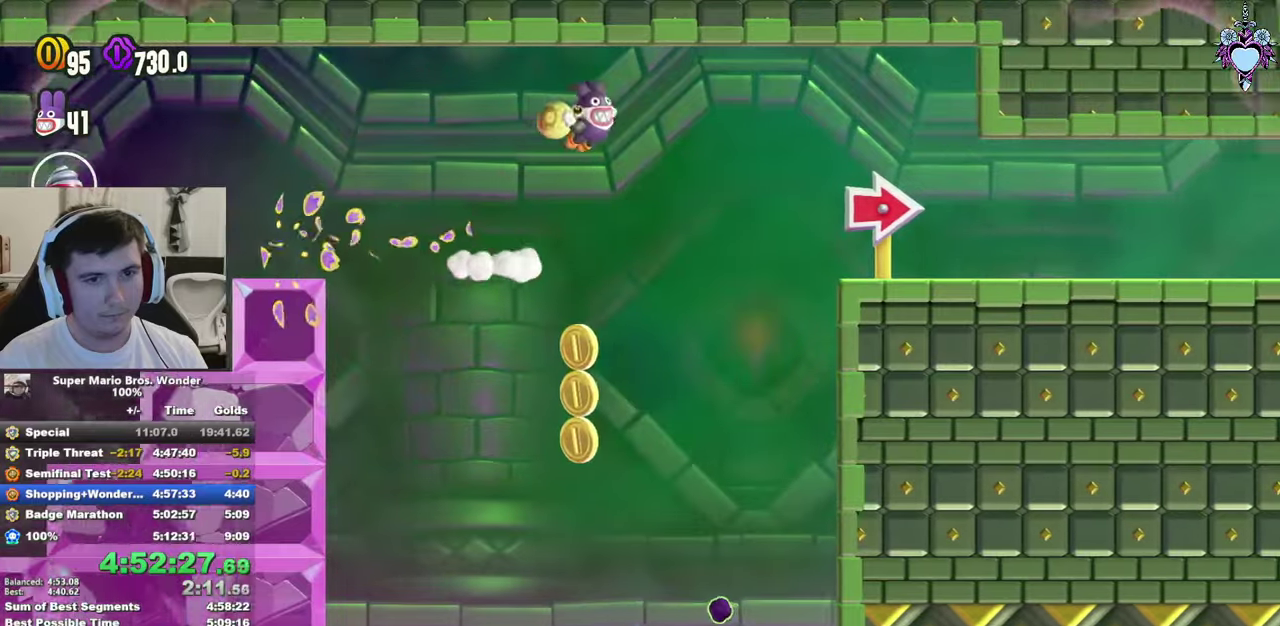
{"buttons": ["SQUARE", "DPAD_RIGHT"], "left_stick": "center", "right_stick": "center", "events": [[67, "R1", "up"], [133, "DPAD_RIGHT", "up"], [267, "DPAD_RIGHT", "down"]]}
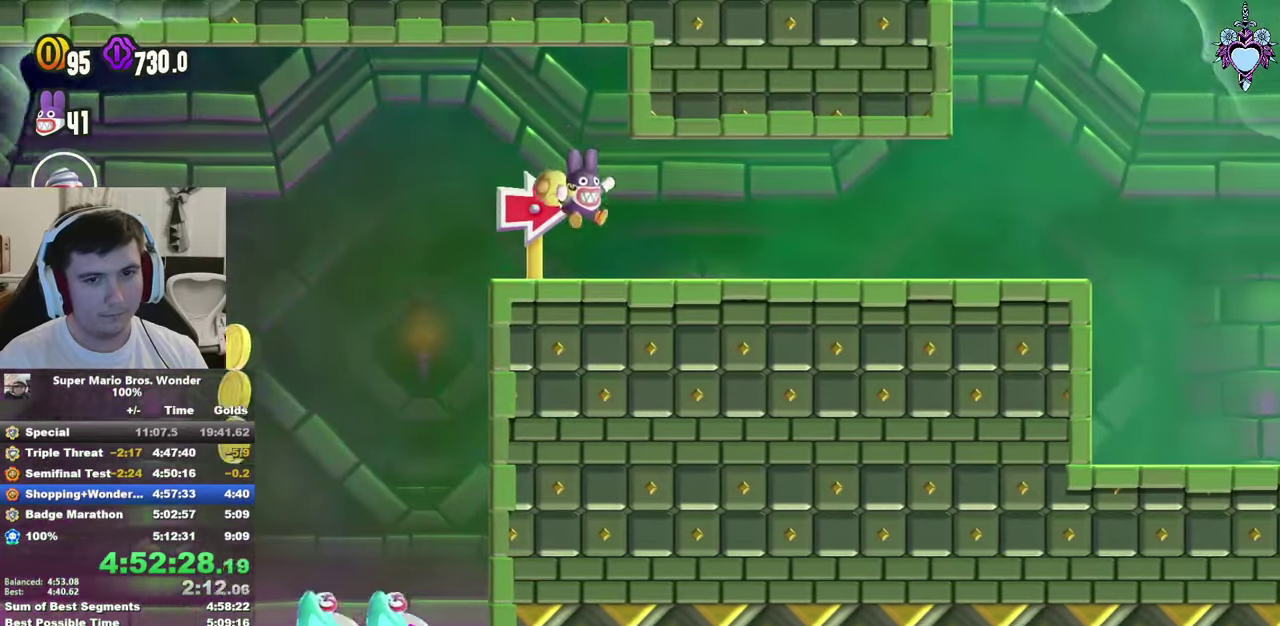
{"buttons": ["SQUARE", "DPAD_RIGHT"], "left_stick": "center", "right_stick": "center", "events": []}
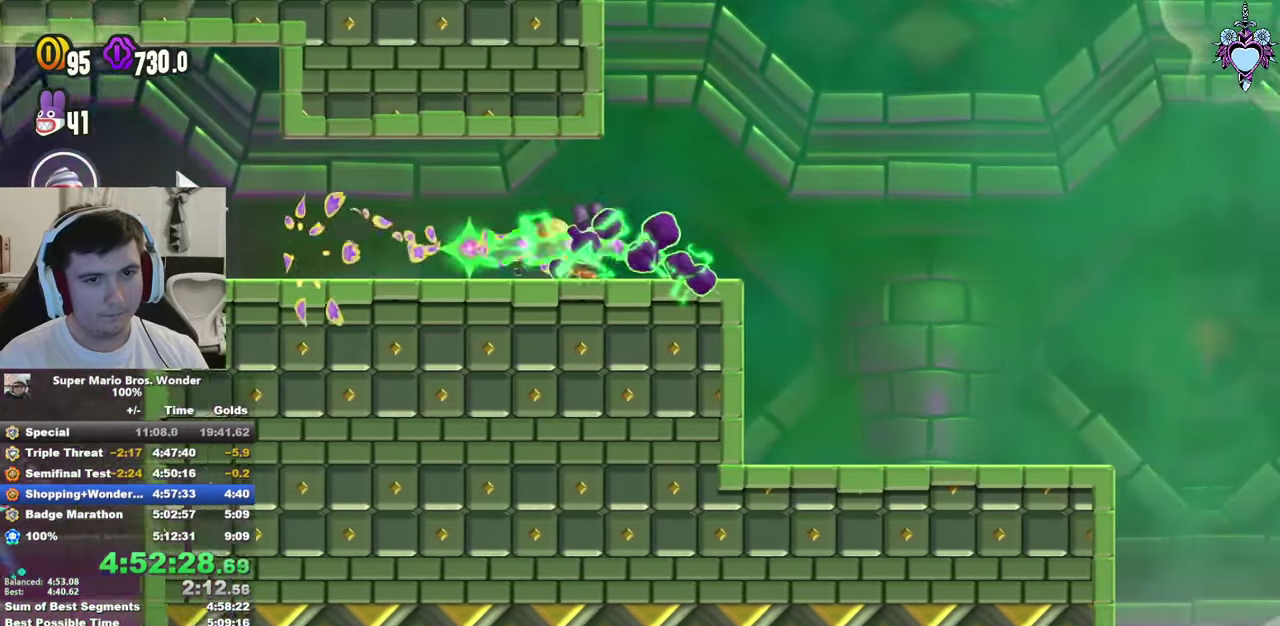
{"buttons": ["SQUARE", "DPAD_RIGHT"], "left_stick": "center", "right_stick": "center", "events": [[17, "CROSS", "down"], [133, "CROSS", "up"]]}
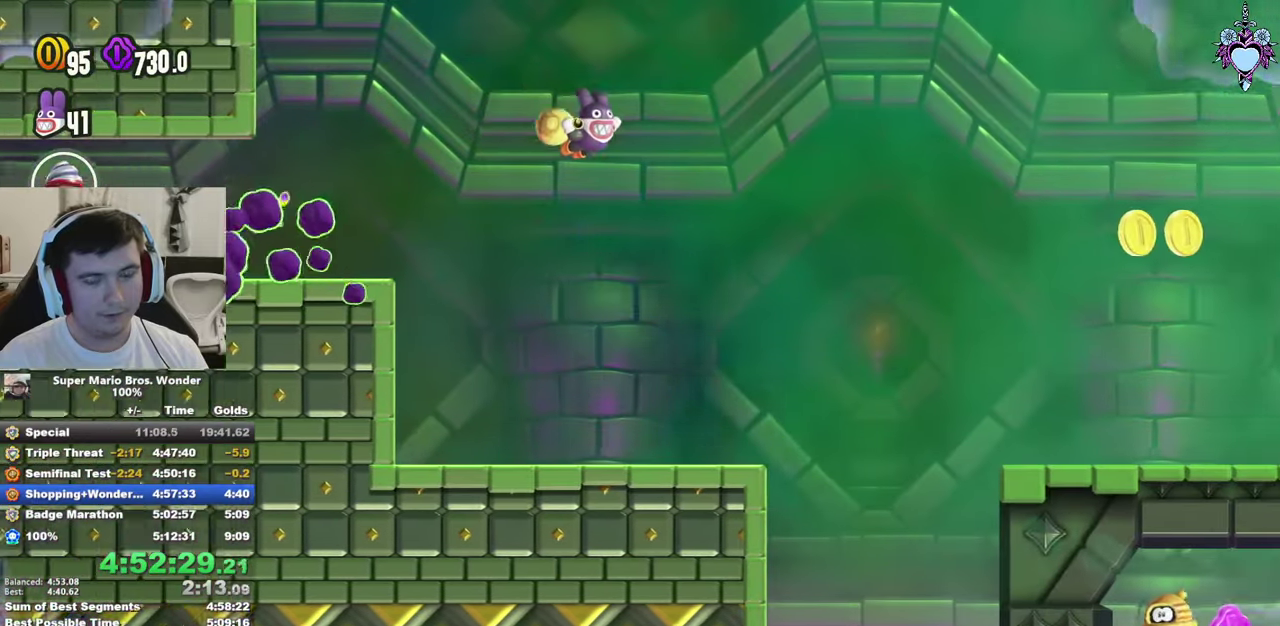
{"buttons": ["SQUARE"], "left_stick": "center", "right_stick": "center", "events": [[33, "DPAD_RIGHT", "up"], [233, "DPAD_RIGHT", "down"], [433, "DPAD_RIGHT", "up"]]}
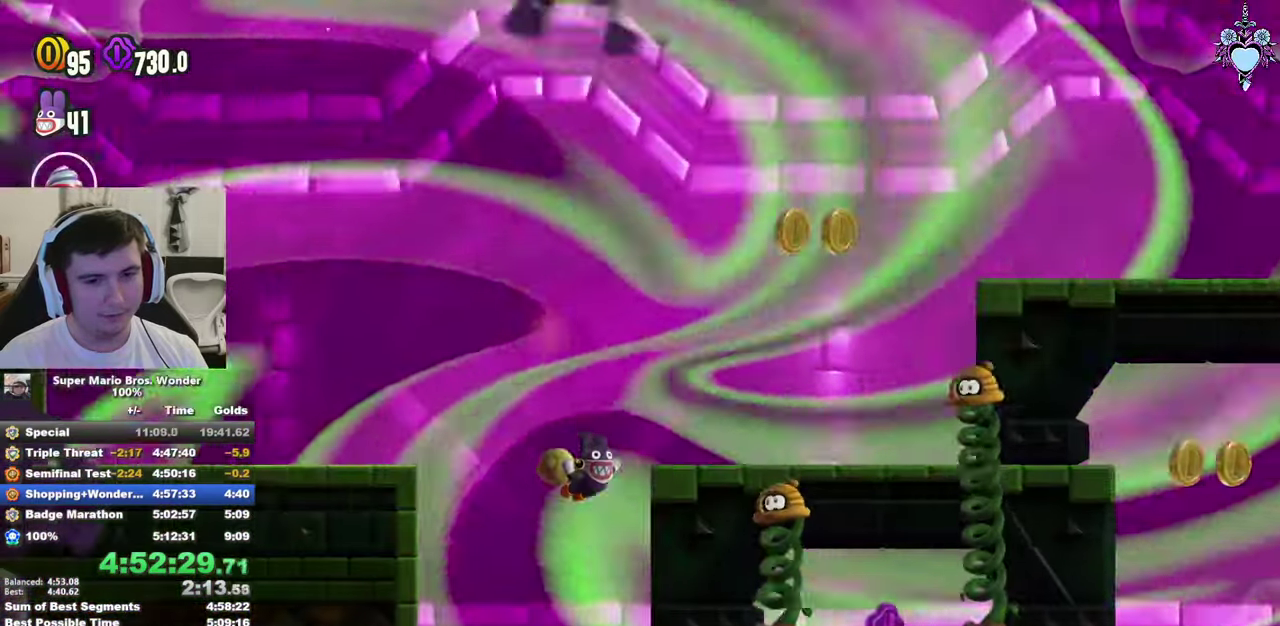
{"buttons": ["SQUARE", "DPAD_RIGHT"], "left_stick": "center", "right_stick": "center", "events": [[100, "DPAD_RIGHT", "down"]]}
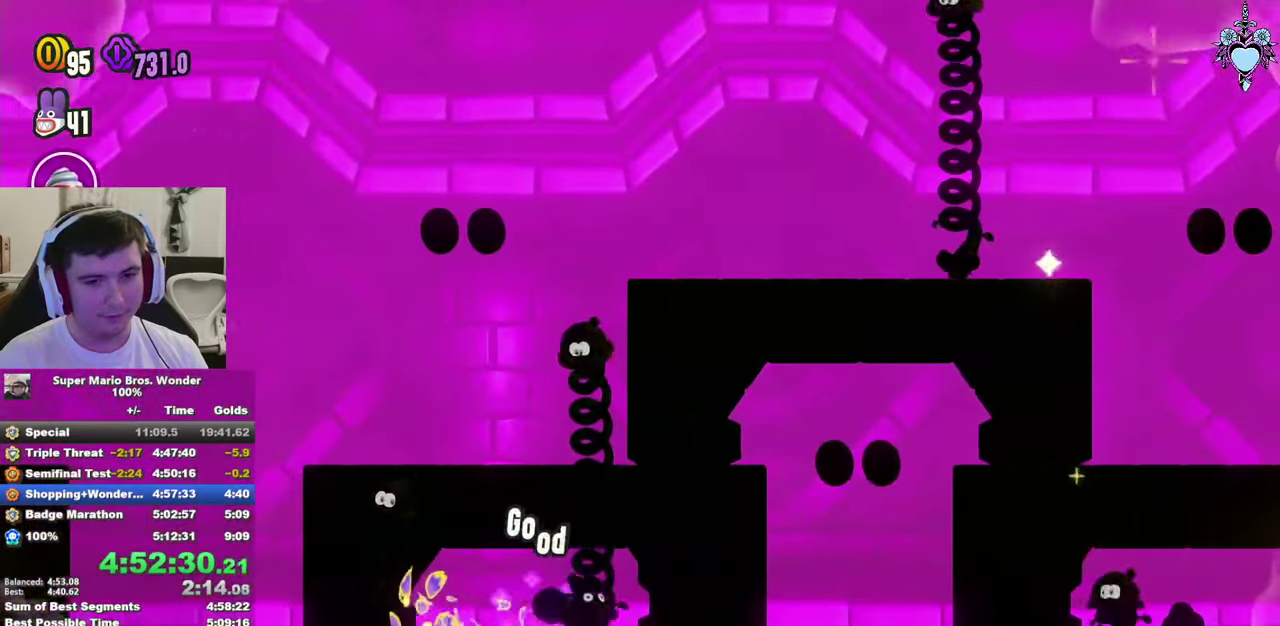
{"buttons": ["SQUARE", "DPAD_RIGHT"], "left_stick": "center", "right_stick": "center", "events": []}
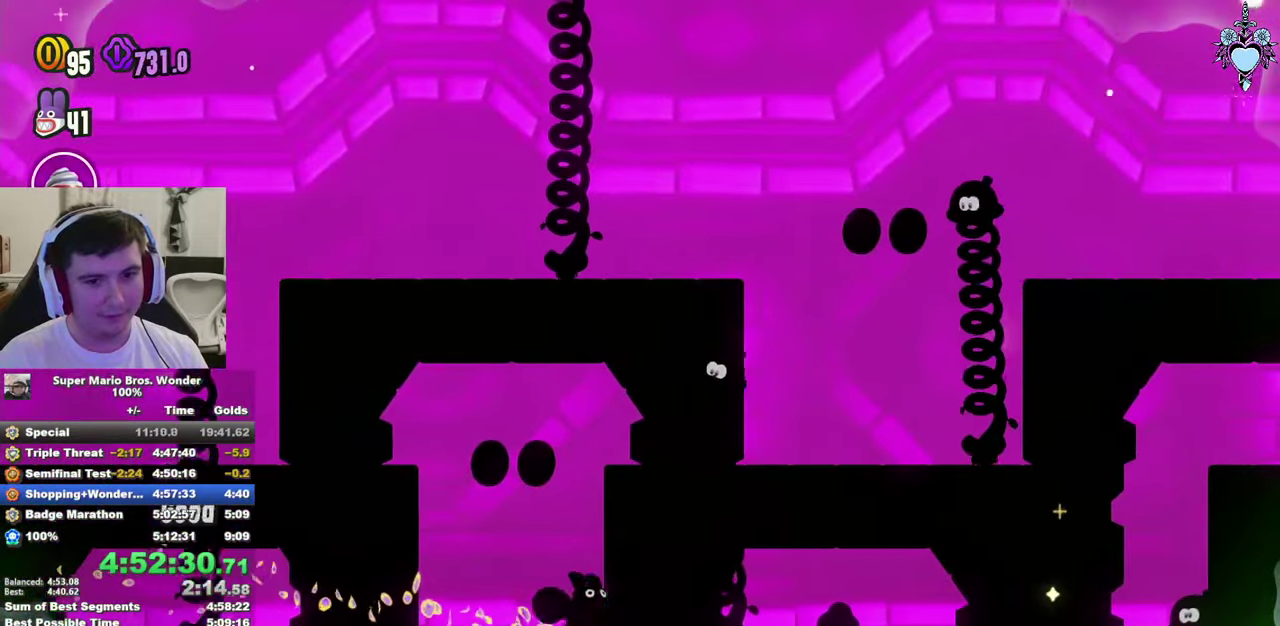
{"buttons": ["SQUARE", "DPAD_RIGHT"], "left_stick": "center", "right_stick": "center", "events": []}
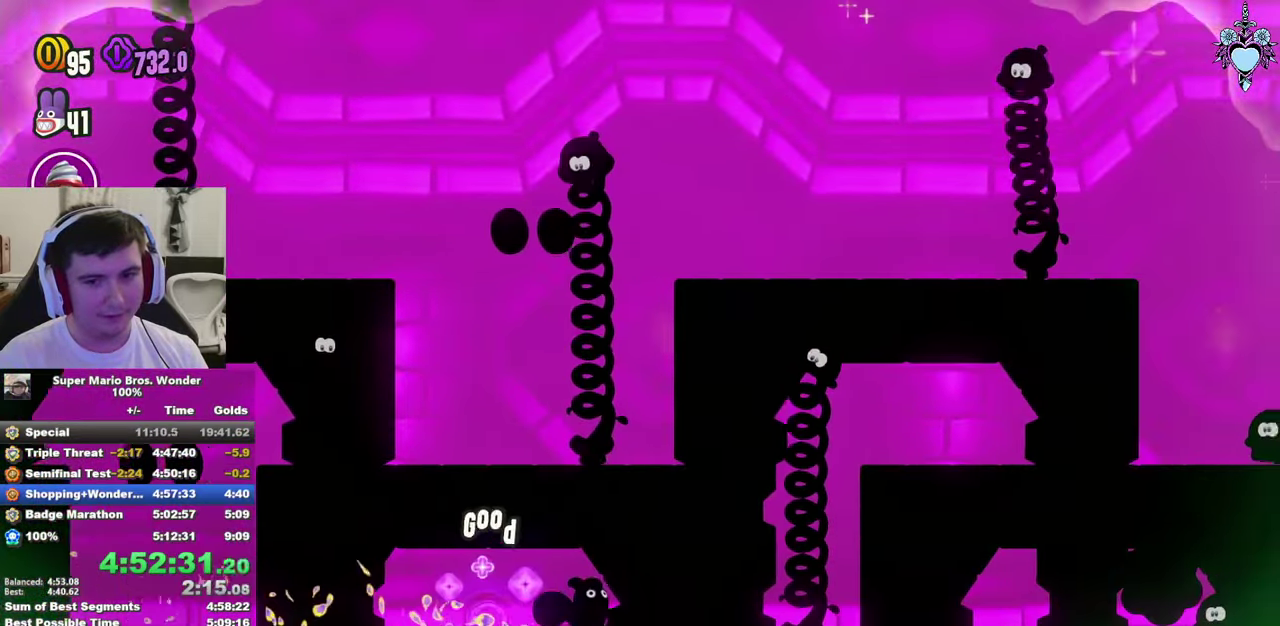
{"buttons": ["SQUARE", "DPAD_RIGHT"], "left_stick": "center", "right_stick": "center", "events": []}
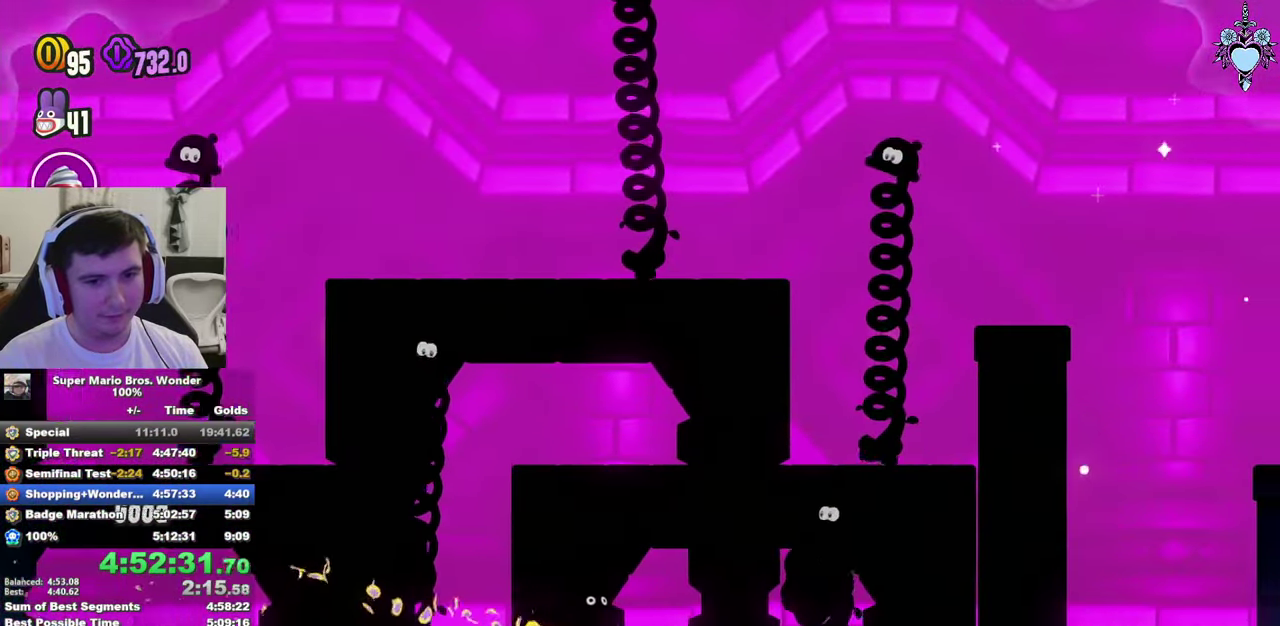
{"buttons": ["CROSS", "SQUARE"], "left_stick": "center", "right_stick": "center", "events": [[33, "DPAD_RIGHT", "up"], [200, "DPAD_LEFT", "down"], [217, "CROSS", "down"], [500, "DPAD_LEFT", "up"]]}
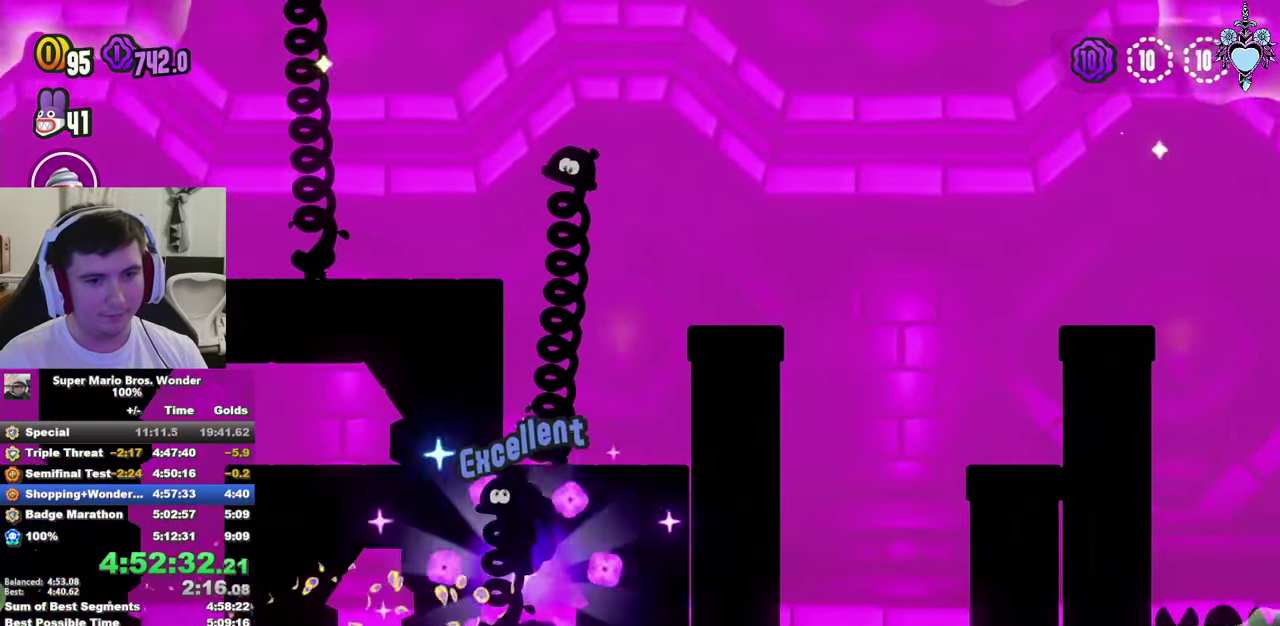
{"buttons": ["CROSS", "SQUARE", "DPAD_RIGHT"], "left_stick": "center", "right_stick": "center", "events": [[50, "CROSS", "up"], [317, "CROSS", "down"], [317, "DPAD_RIGHT", "down"]]}
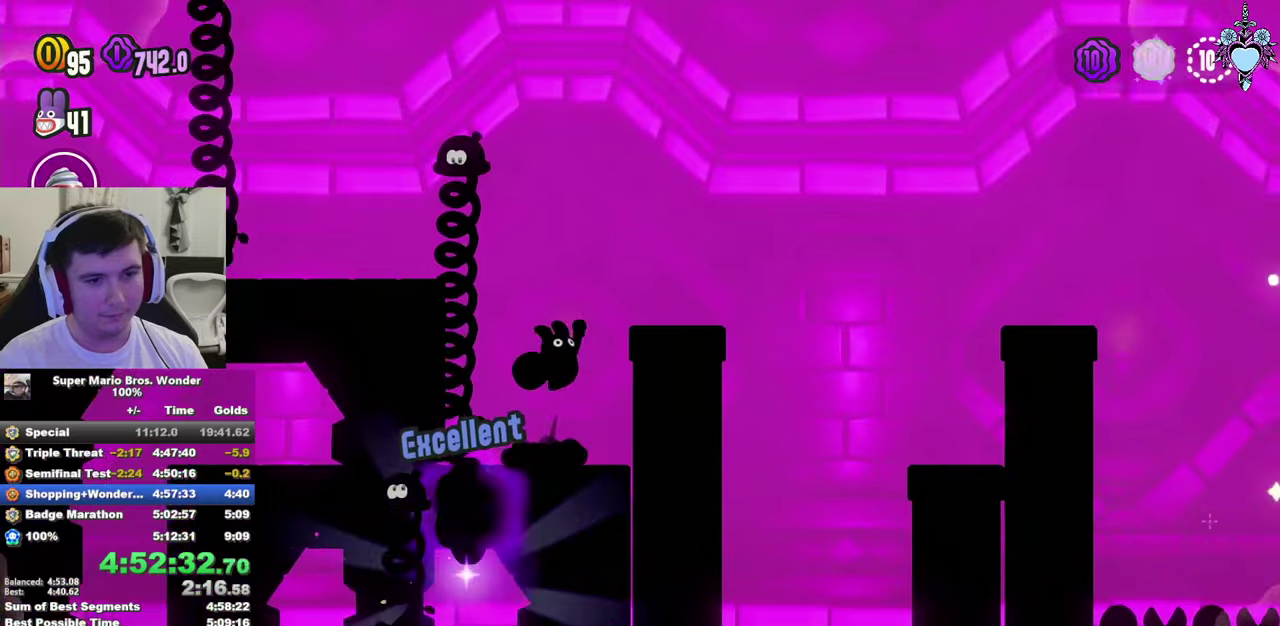
{"buttons": ["SQUARE", "DPAD_RIGHT"], "left_stick": "center", "right_stick": "center", "events": [[34, "CROSS", "up"], [317, "CROSS", "down"], [450, "CROSS", "up"]]}
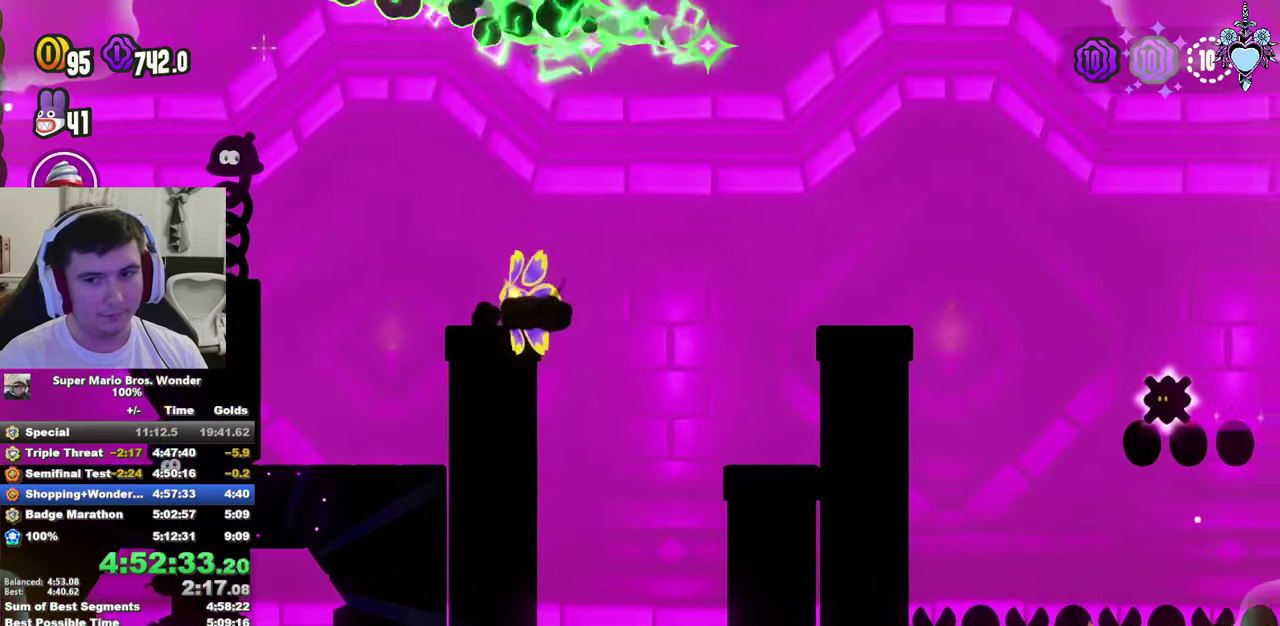
{"buttons": ["SQUARE", "DPAD_RIGHT"], "left_stick": "center", "right_stick": "center", "events": []}
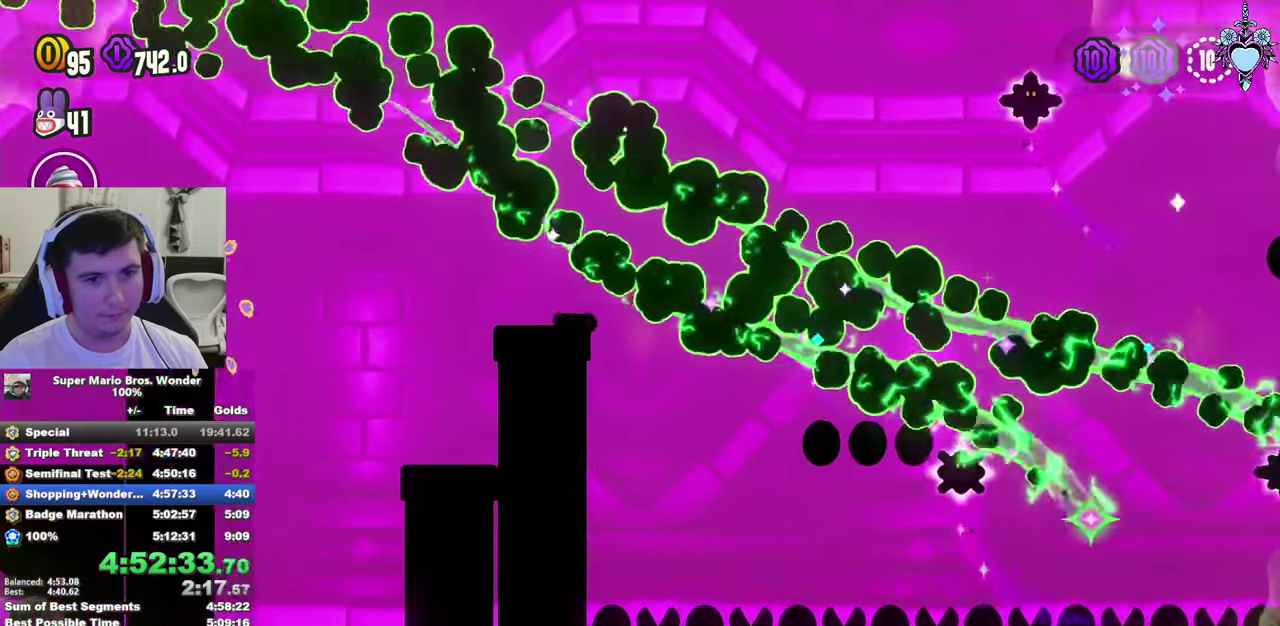
{"buttons": ["CROSS", "SQUARE", "DPAD_RIGHT"], "left_stick": "center", "right_stick": "center", "events": [[250, "CROSS", "down"]]}
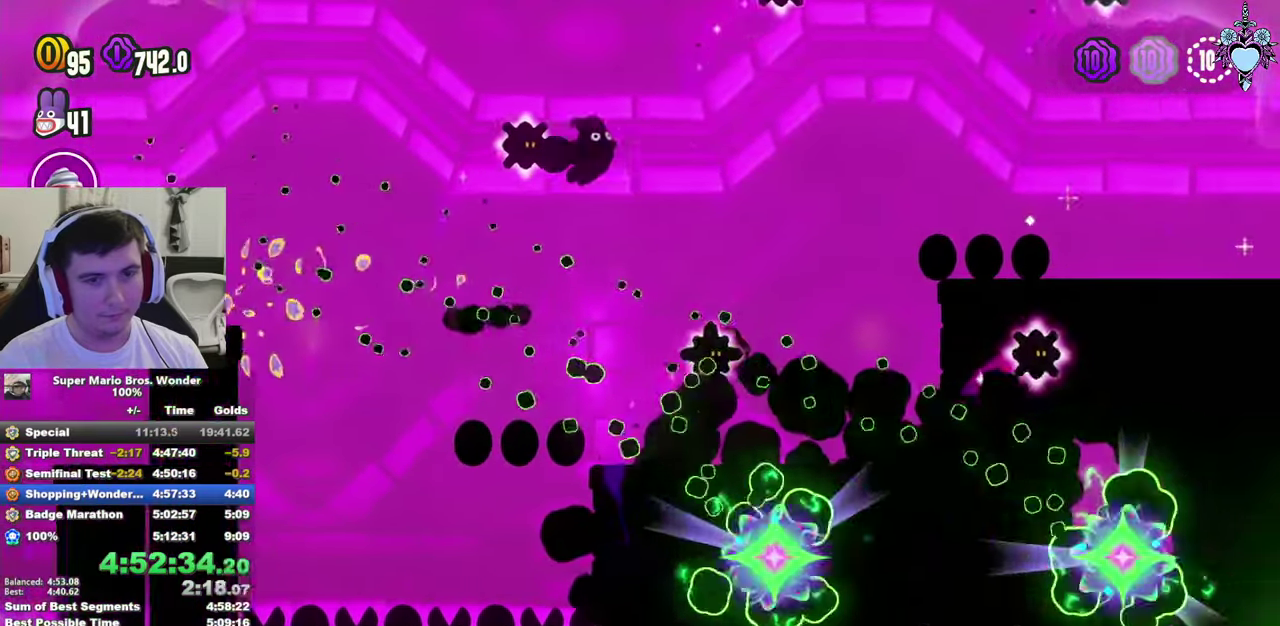
{"buttons": ["SQUARE", "DPAD_RIGHT"], "left_stick": "center", "right_stick": "center", "events": [[250, "CROSS", "up"], [300, "DPAD_RIGHT", "up"], [467, "DPAD_RIGHT", "down"]]}
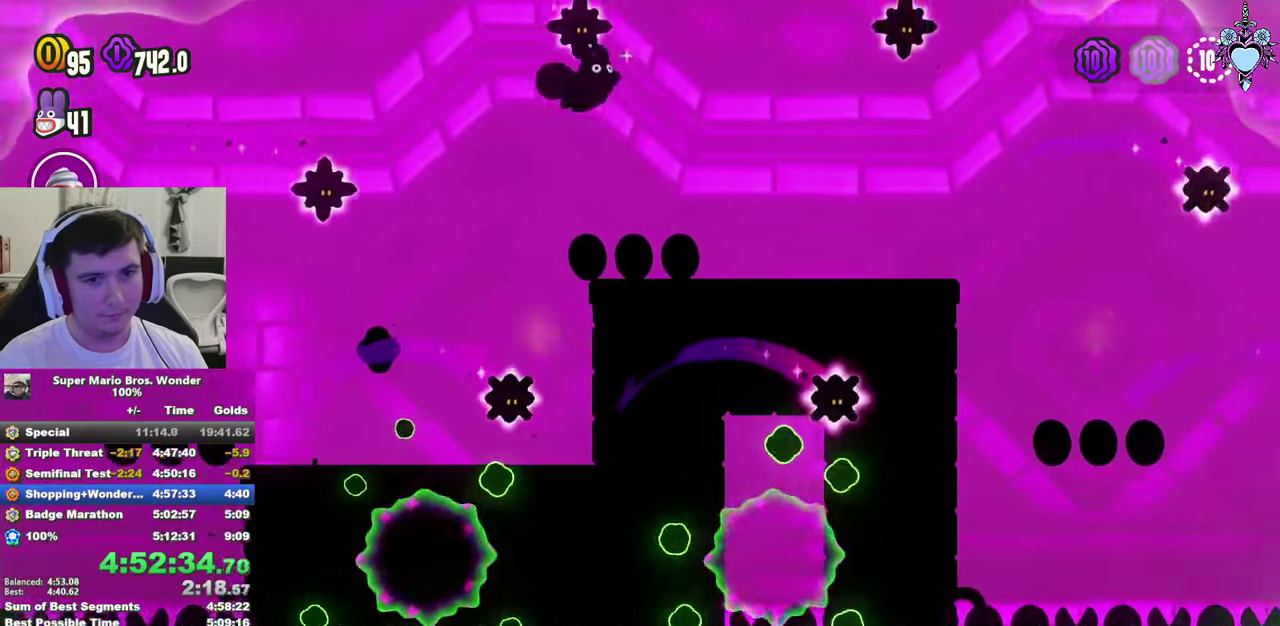
{"buttons": ["SQUARE"], "left_stick": "center", "right_stick": "center", "events": [[500, "DPAD_RIGHT", "up"]]}
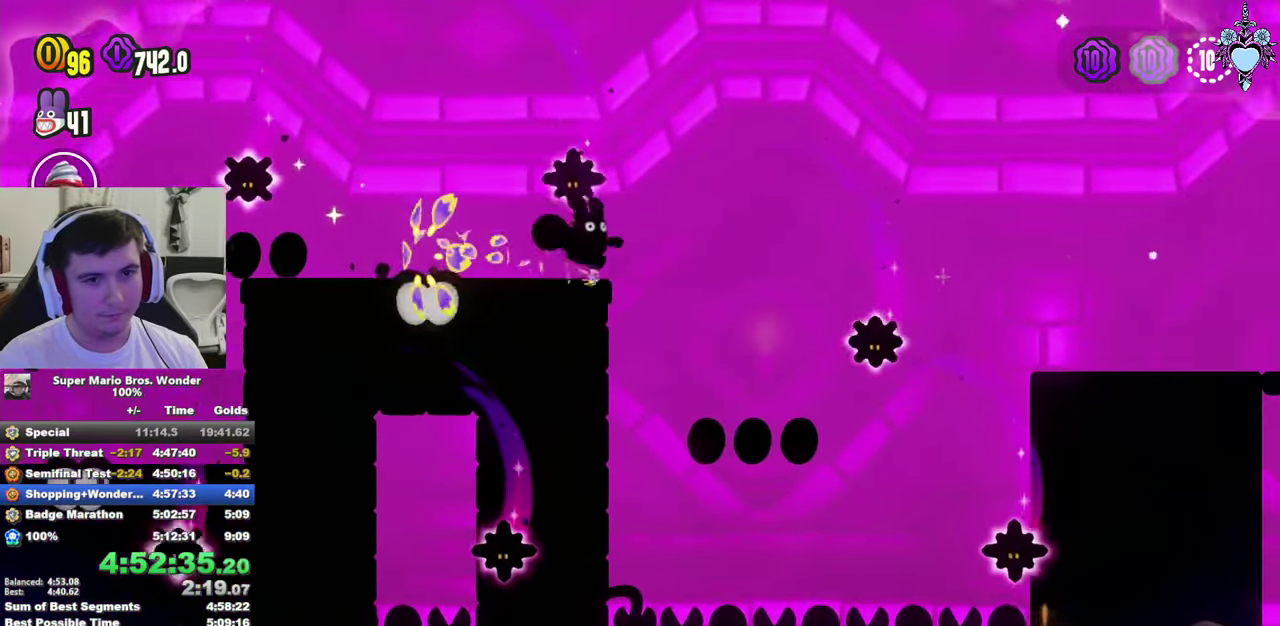
{"buttons": ["SQUARE", "DPAD_RIGHT"], "left_stick": "center", "right_stick": "center", "events": [[100, "CROSS", "down"], [234, "CROSS", "up"], [234, "DPAD_RIGHT", "down"]]}
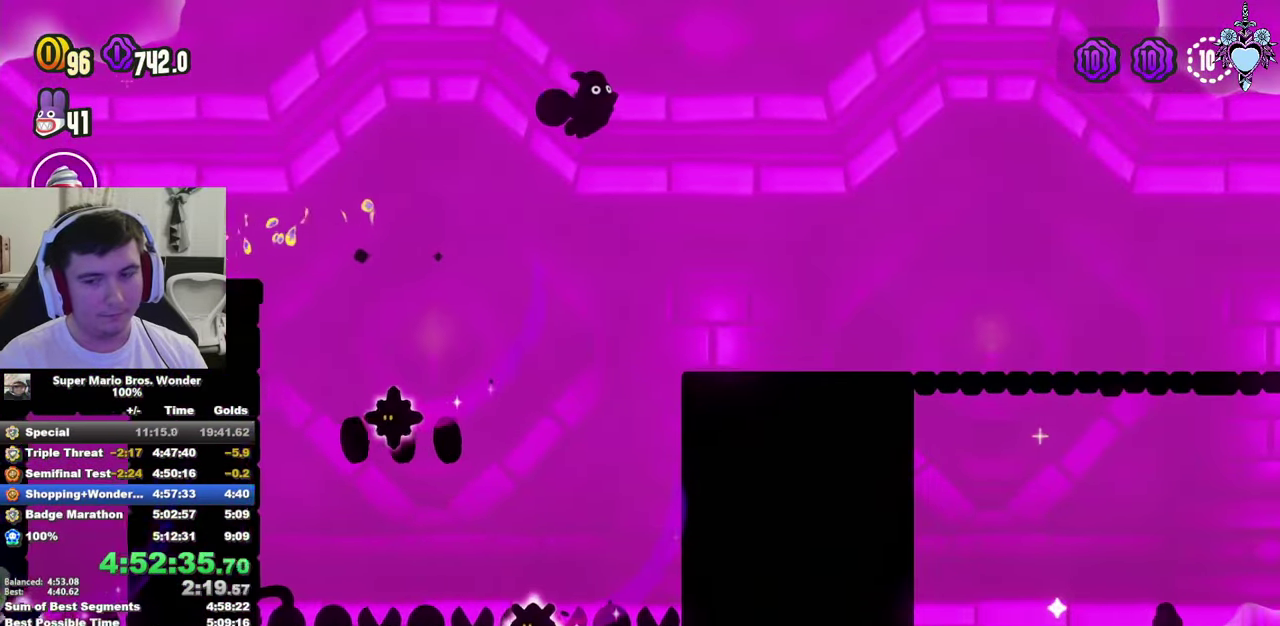
{"buttons": ["SQUARE", "DPAD_RIGHT"], "left_stick": "center", "right_stick": "center", "events": []}
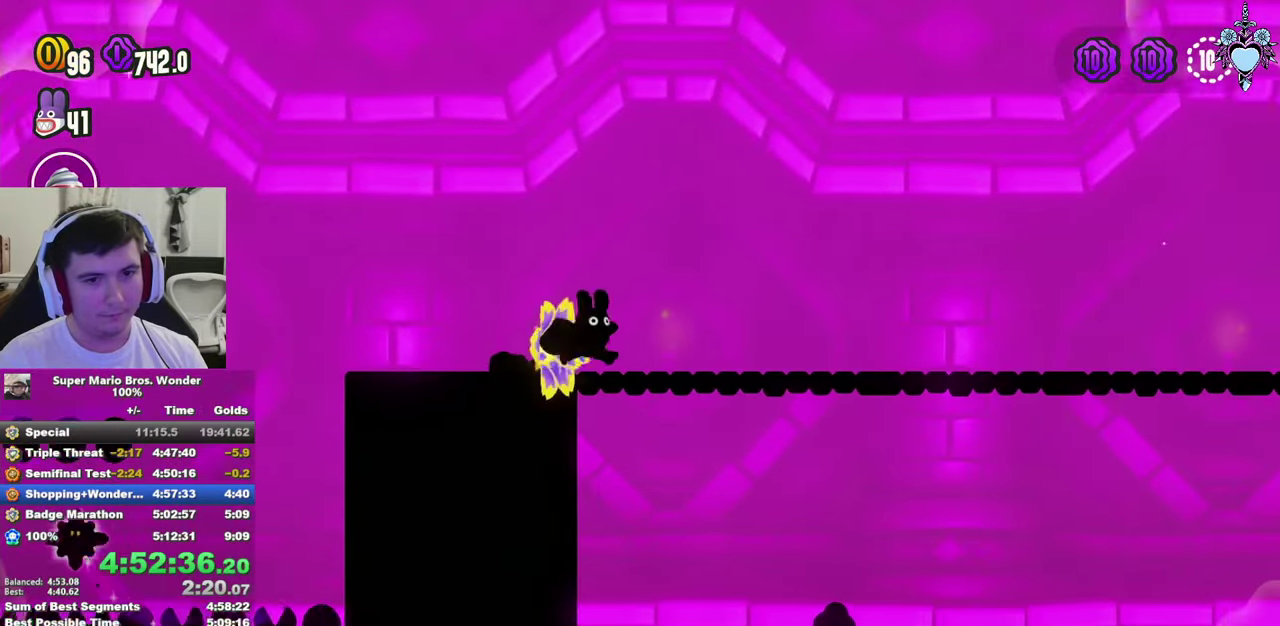
{"buttons": ["SQUARE", "DPAD_RIGHT"], "left_stick": "center", "right_stick": "center", "events": []}
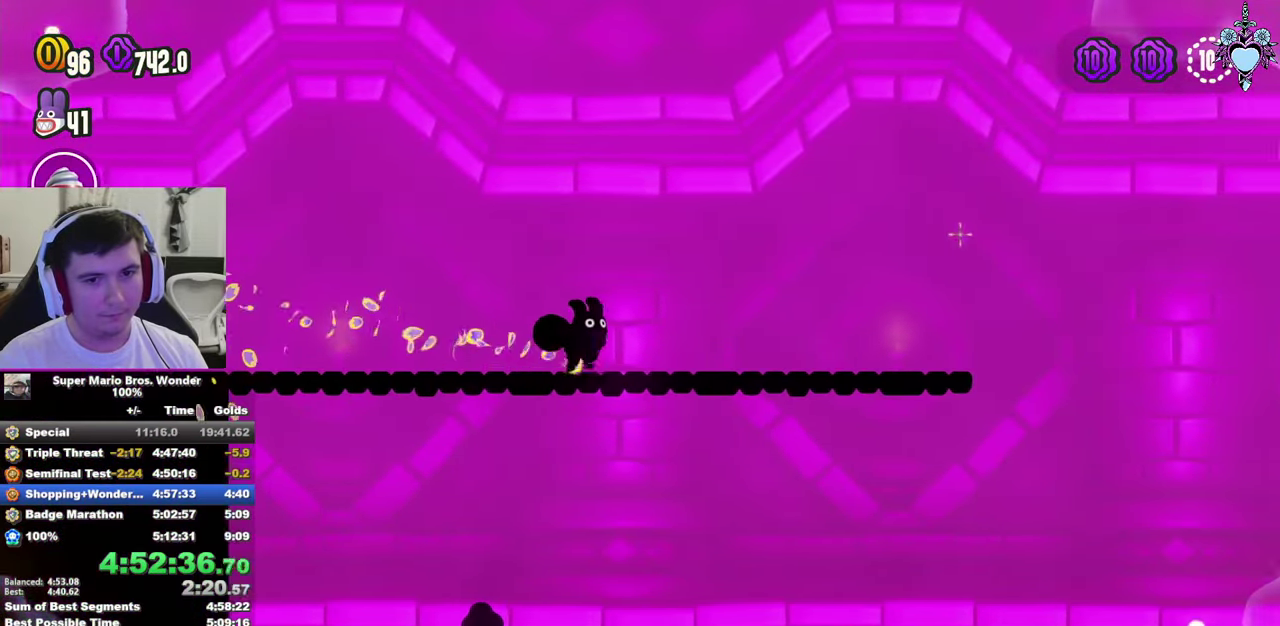
{"buttons": ["SQUARE", "DPAD_RIGHT"], "left_stick": "center", "right_stick": "center", "events": []}
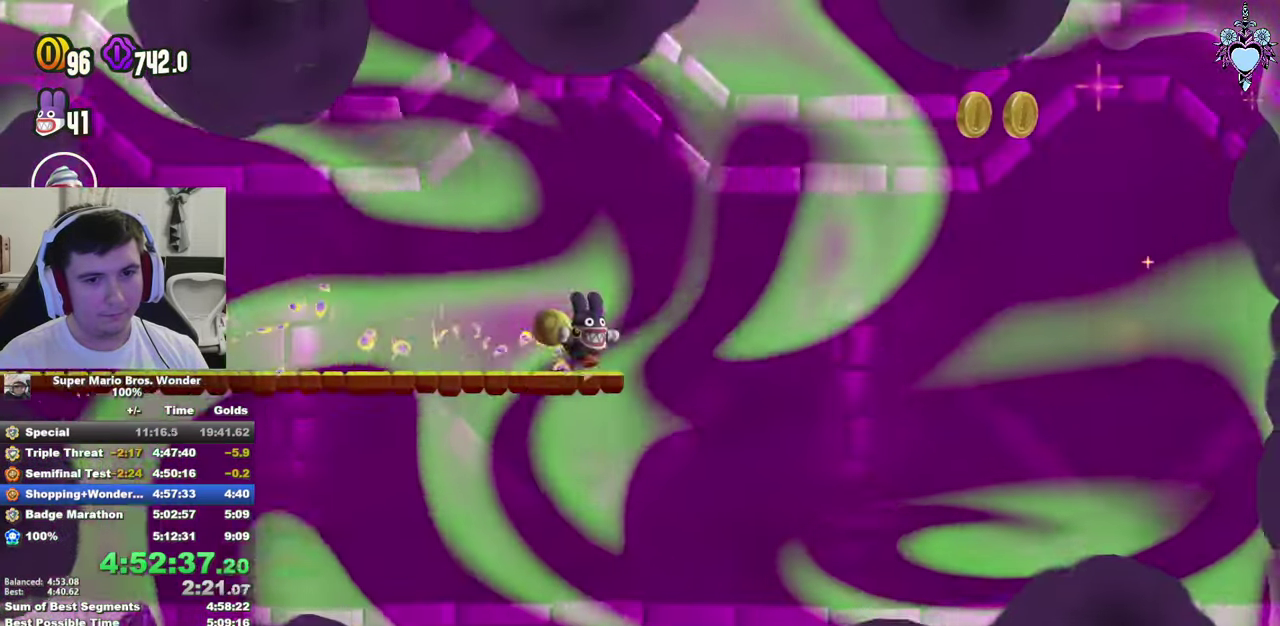
{"buttons": ["SQUARE", "DPAD_RIGHT"], "left_stick": "center", "right_stick": "center", "events": []}
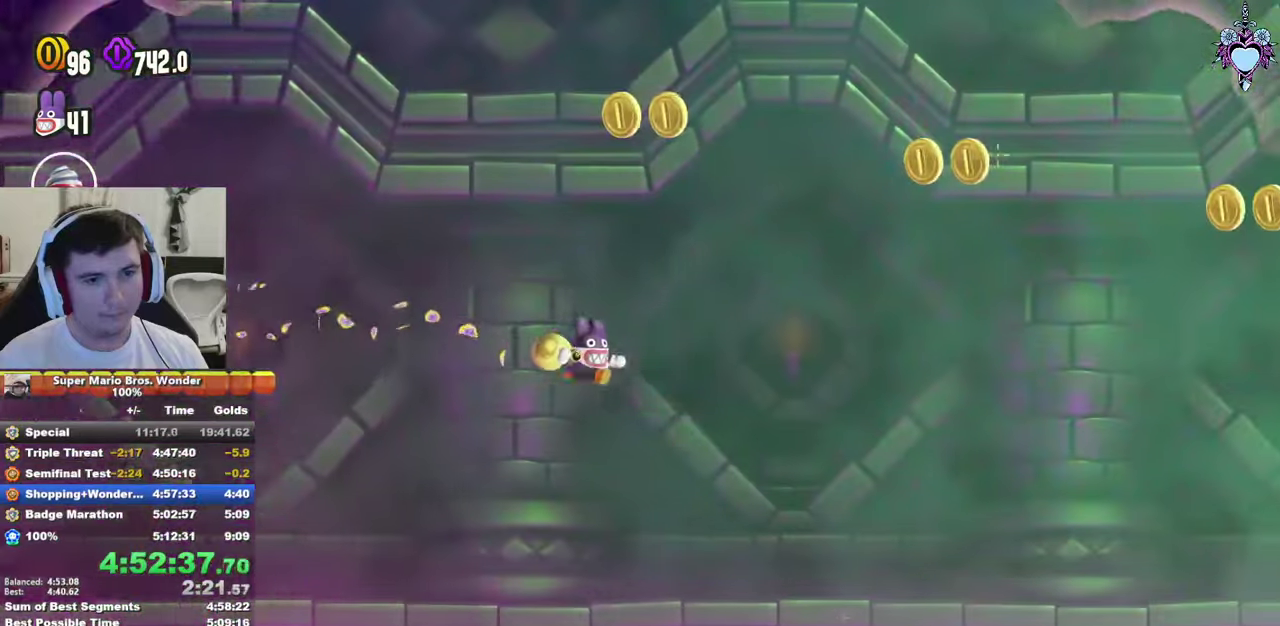
{"buttons": ["CROSS", "SQUARE", "DPAD_RIGHT"], "left_stick": "center", "right_stick": "center", "events": [[83, "CROSS", "down"]]}
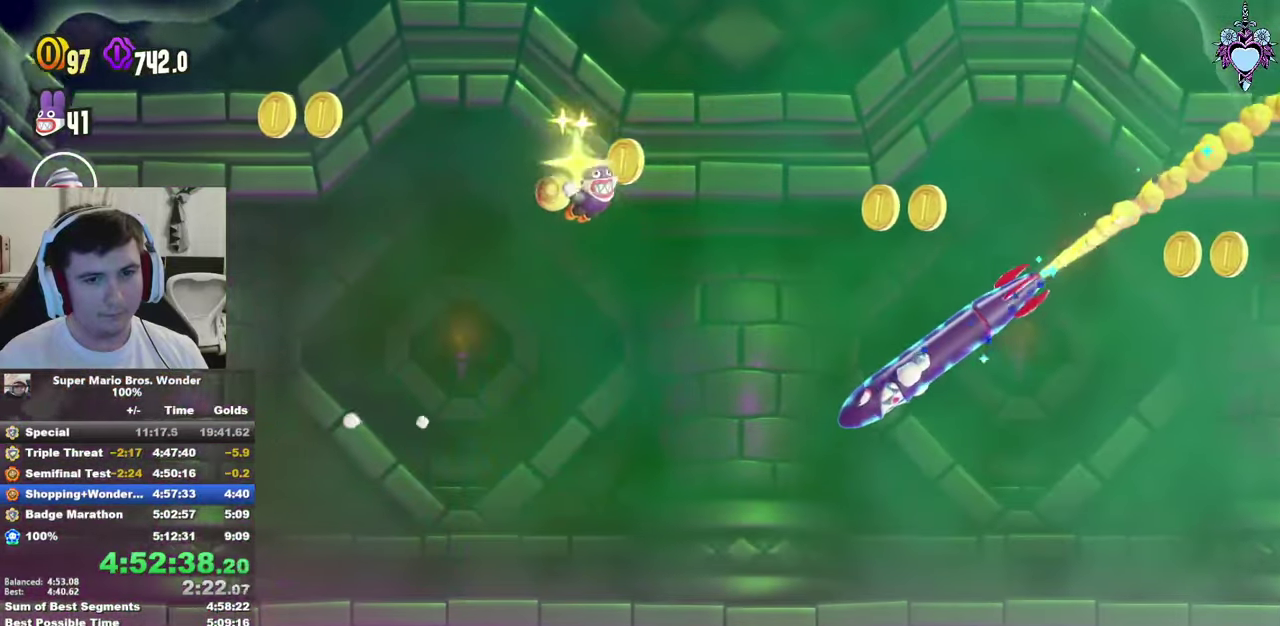
{"buttons": ["CROSS", "SQUARE", "DPAD_RIGHT"], "left_stick": "center", "right_stick": "center", "events": [[150, "R1", "down"], [233, "R1", "up"]]}
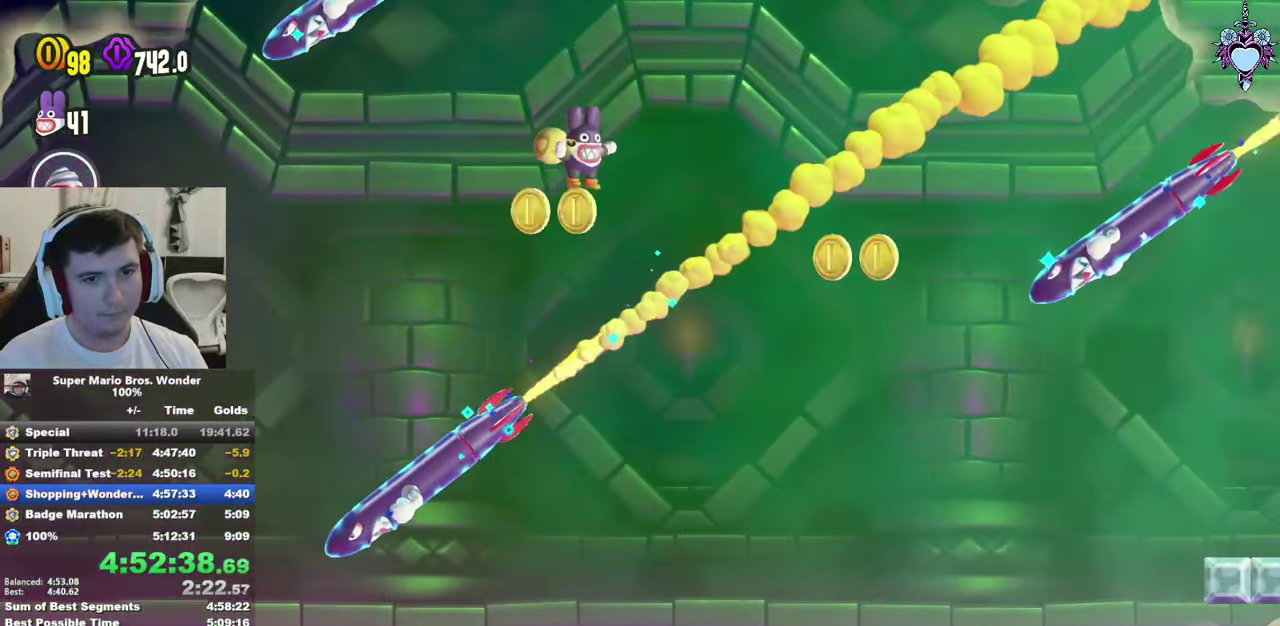
{"buttons": ["SQUARE", "DPAD_RIGHT"], "left_stick": "center", "right_stick": "center", "events": [[83, "R1", "down"], [216, "R1", "up"], [266, "CROSS", "up"], [383, "CROSS", "down"], [500, "CROSS", "up"]]}
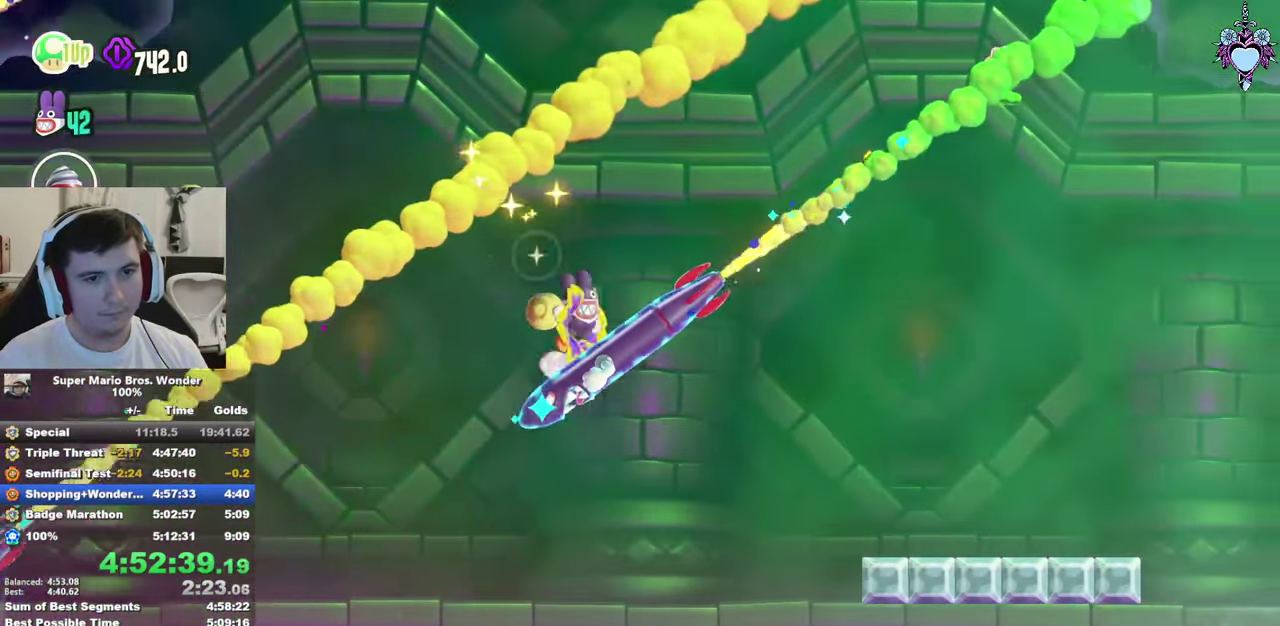
{"buttons": ["SQUARE", "L1"], "left_stick": "center", "right_stick": "center", "events": [[100, "DPAD_RIGHT", "up"], [483, "L1", "down"]]}